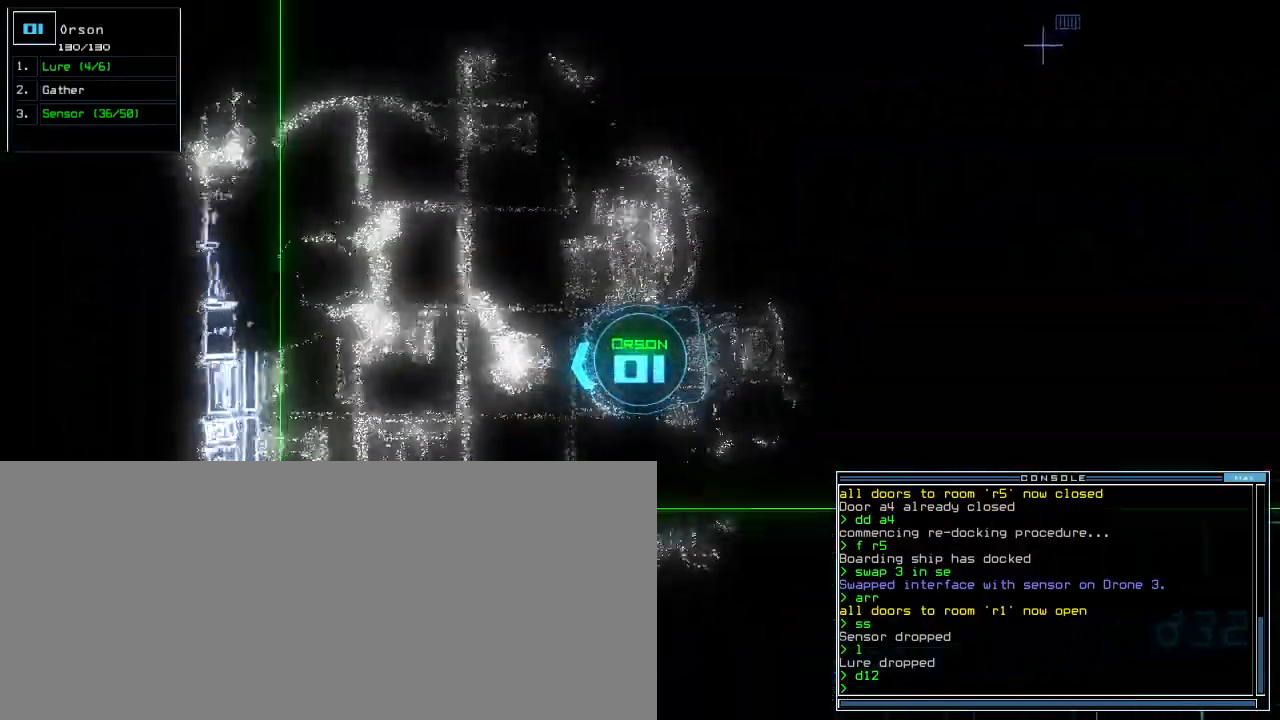
Gameplay with keyboard; each line is a JSON object with the keys held at the frame after it. "events" lists presses ("down") and releases ("up") of ".", "0", "1", "2", "3", "4", "5", "6", "7", "8", "9", "a", "b", "backspace", "c", "caps_lock", "comma", "ctrl_l", "ctrl_r", "d", "down", "e", "equals", "escape", "f", "f5", "g", "h", "i", "j", "k", "l", "left", "m", "minus", "n", "o", "p", "q", "quote", "r", "return", "right", "s", "semicolon", "shift_l", "shift_r", "space", "t", "tab", "tilde", "u", "up", "v", "w", "x", "y" and "z" between this image and that frame as [ms after this image, input, new state], when the widget could be followed in between. No other keys are recorded. Mouse input is not recorded.
{"keys": ["up"]}
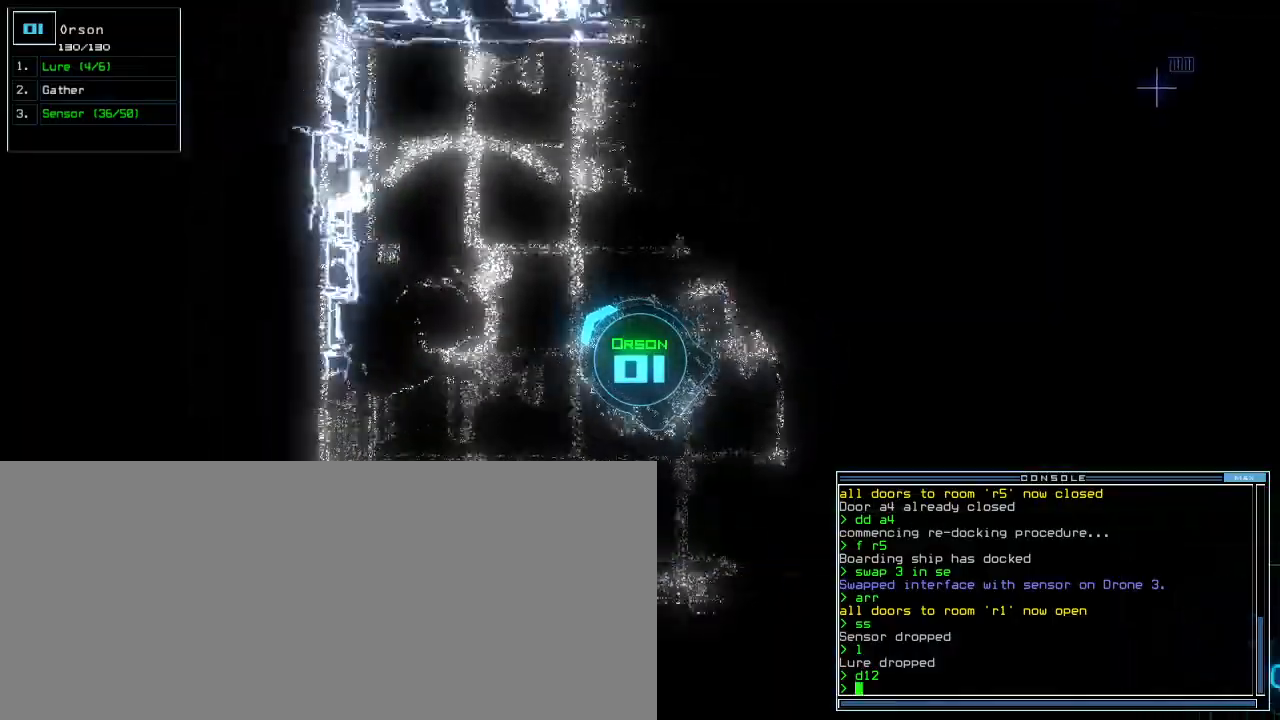
{"keys": ["right", "up"], "events": [[33, "right", "down"], [117, "right", "up"], [267, "right", "down"]]}
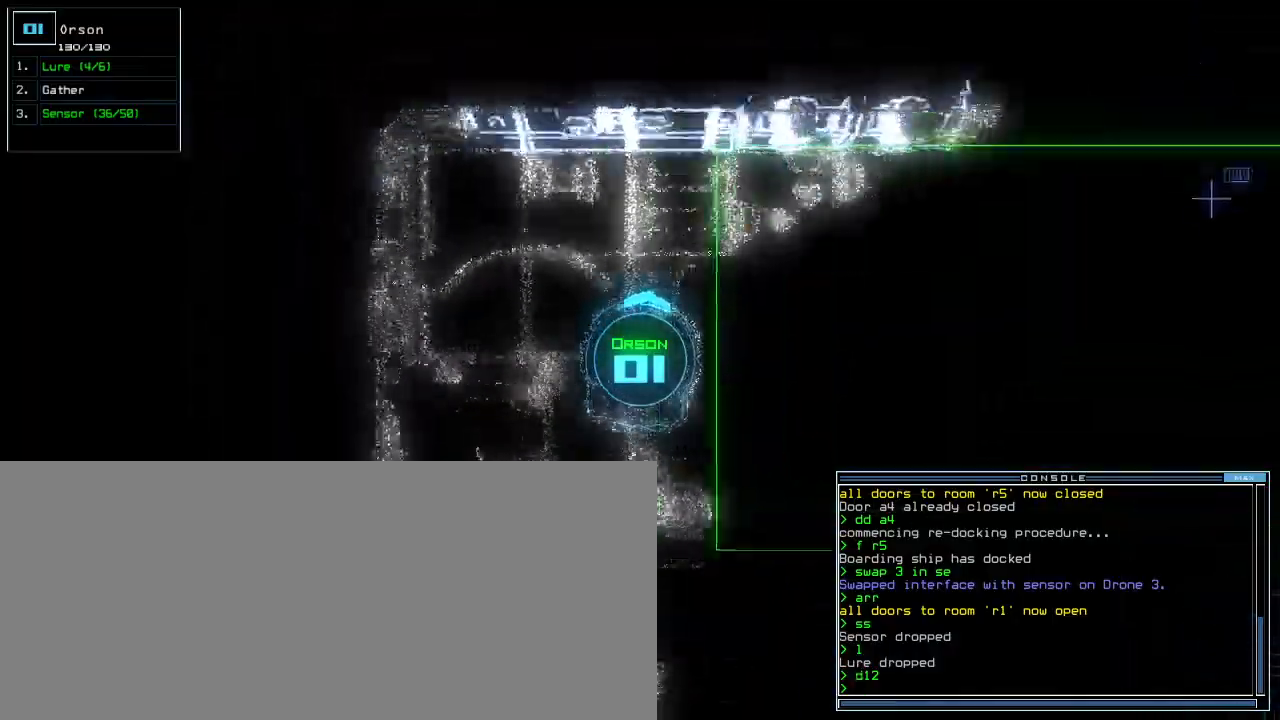
{"keys": ["up"], "events": [[400, "right", "up"]]}
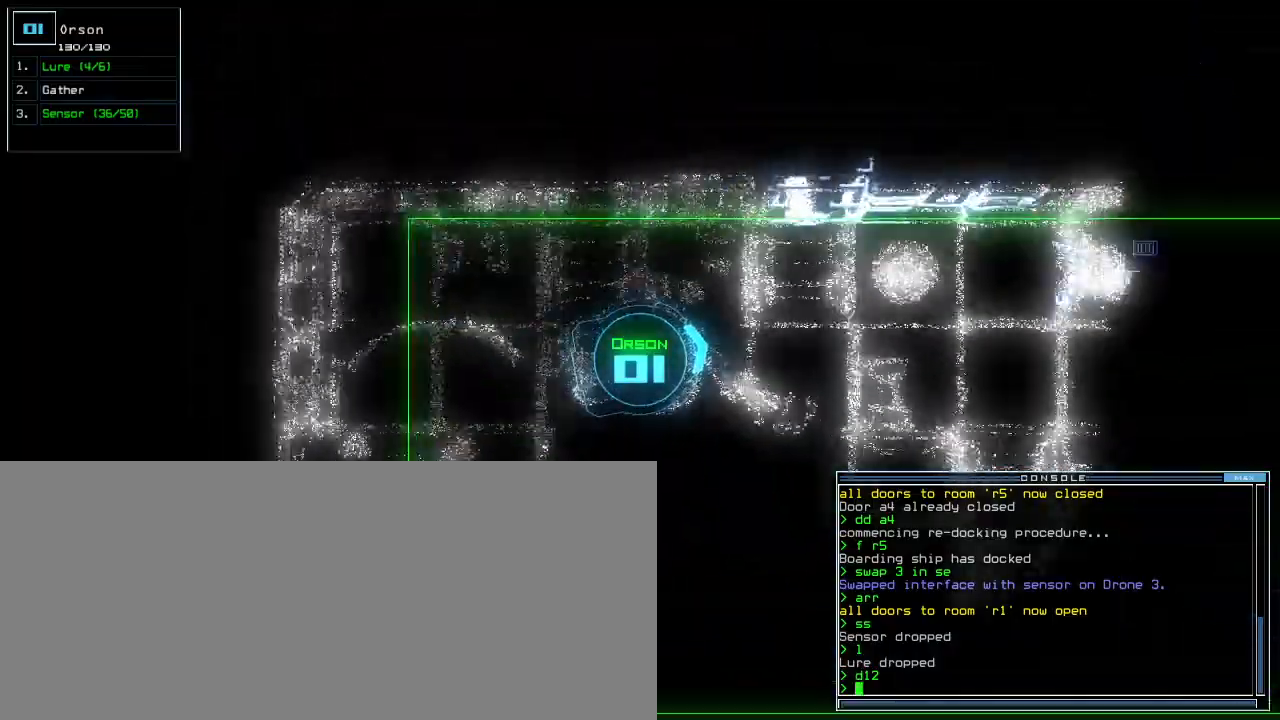
{"keys": ["up"], "events": [[83, "right", "down"], [200, "right", "up"]]}